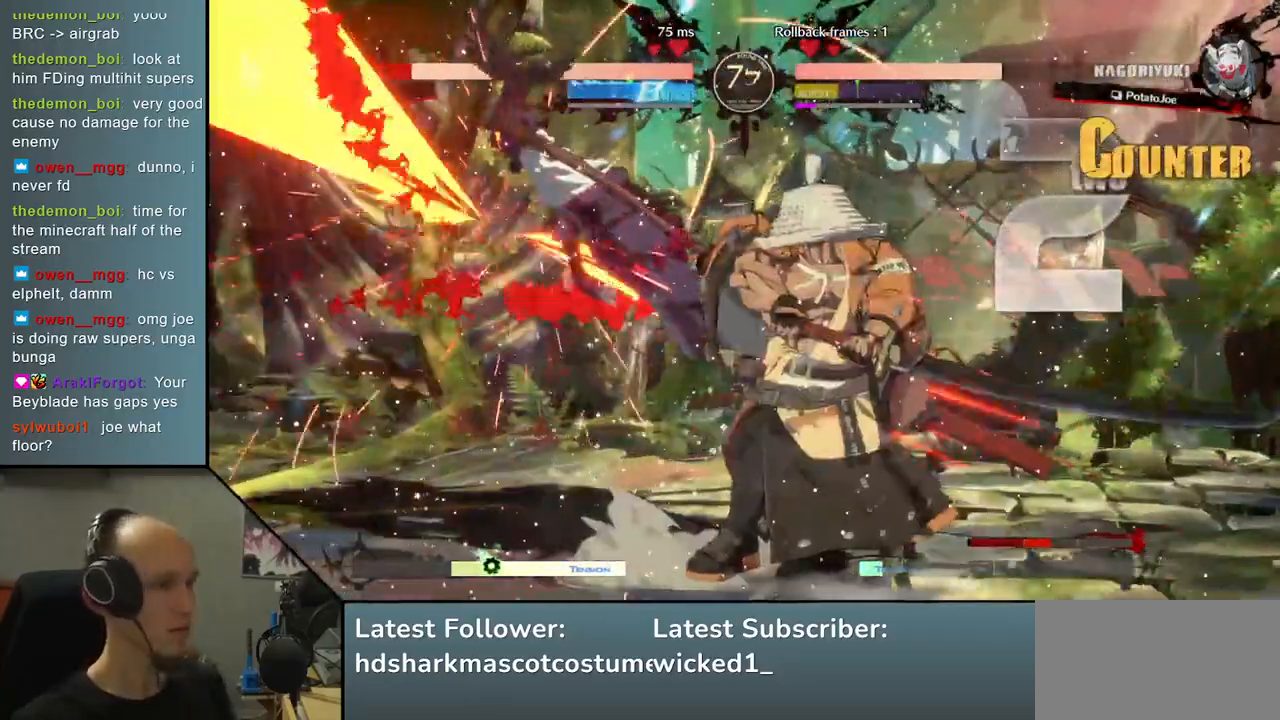
Gameplay with a controller (arcade stick); each line is a JSON object with the inputs held at the frame after it. "events" lists button and stick changes between this image and that frame as [ms after this image, input, new state], when the widget could be followed in between. Not read: L3 R3.
{"buttons": [], "left_stick": "center", "events": [[83, "TRIANGLE", "up"], [200, "TRIANGLE", "down"], [283, "TRIANGLE", "up"], [383, "TRIANGLE", "down"], [500, "TRIANGLE", "up"]]}
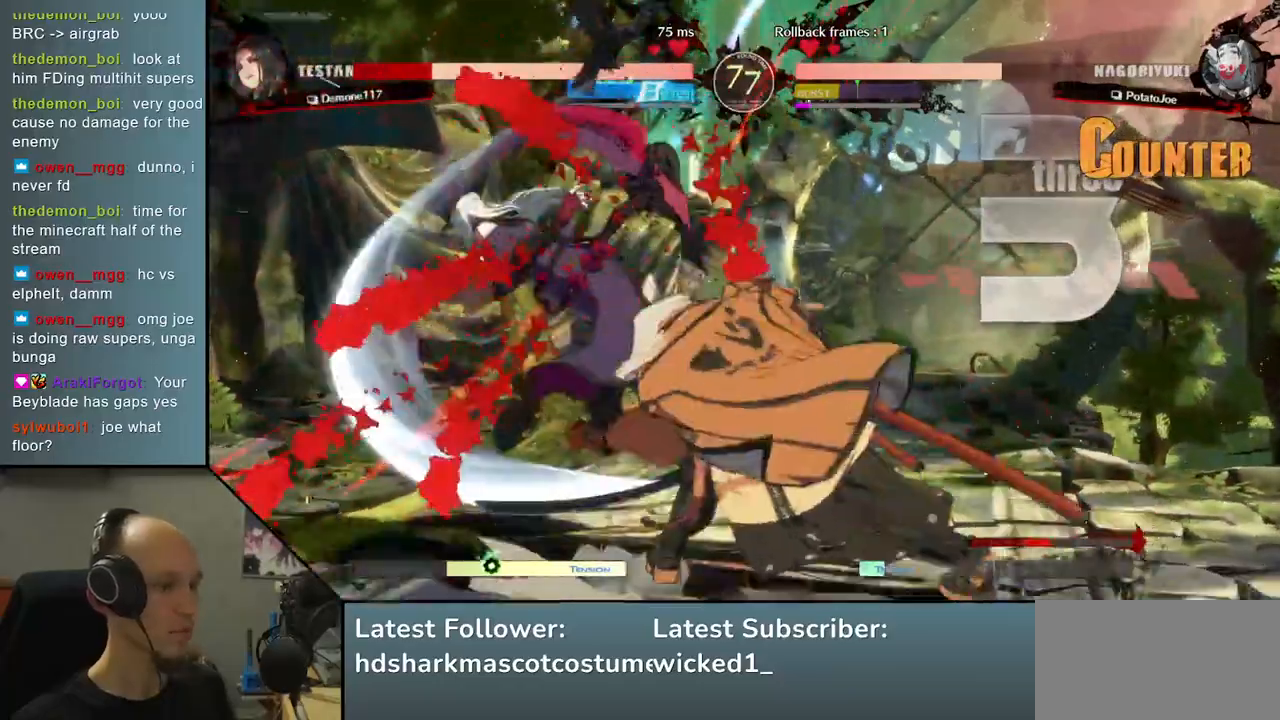
{"buttons": [], "left_stick": "center", "events": []}
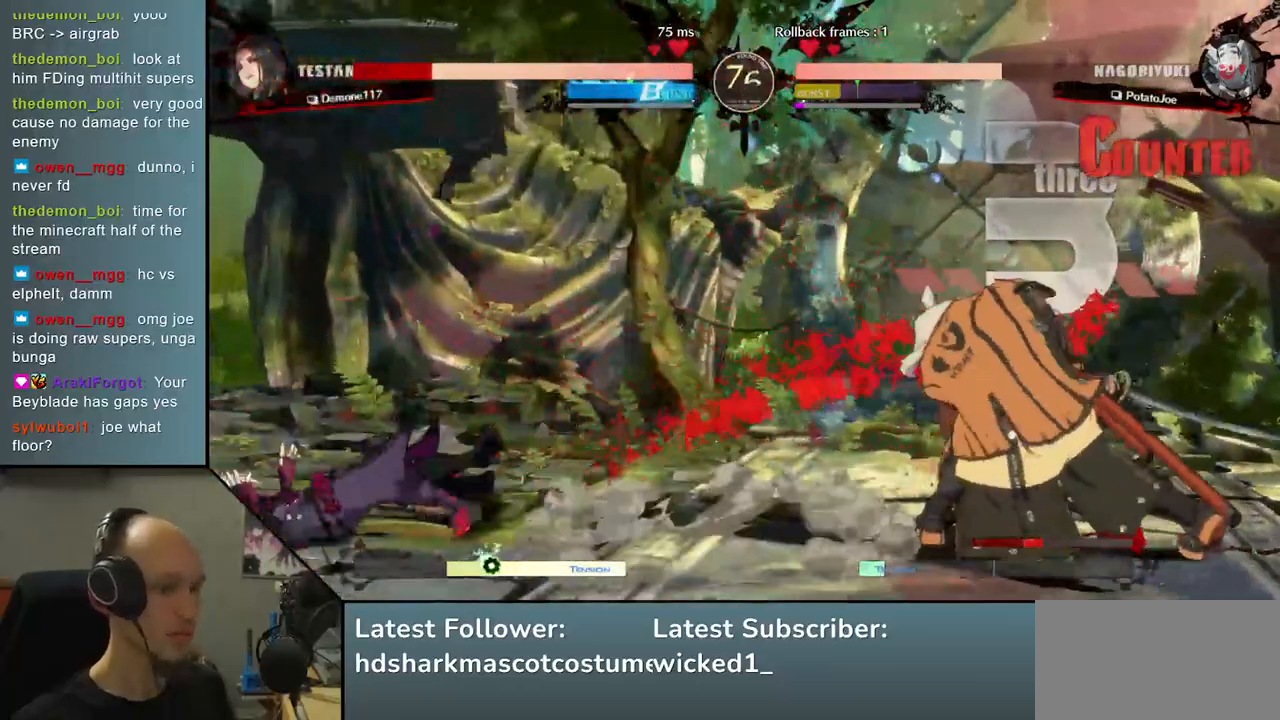
{"buttons": [], "left_stick": "center", "events": [[133, "left_stick", "right"], [200, "left_stick", "down"], [283, "left_stick", "left"], [317, "L2", "down"], [367, "L2", "up"], [383, "left_stick", "center"]]}
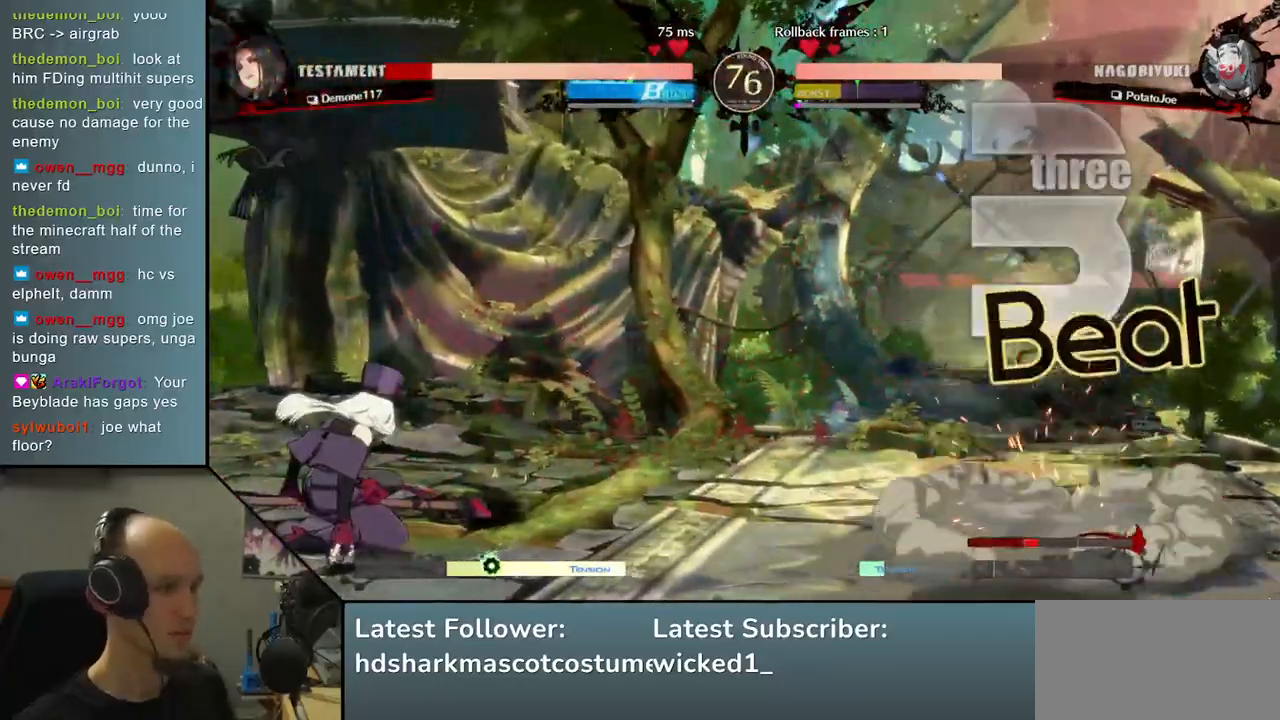
{"buttons": [], "left_stick": "right", "events": [[200, "left_stick", "down"], [250, "left_stick", "right"]]}
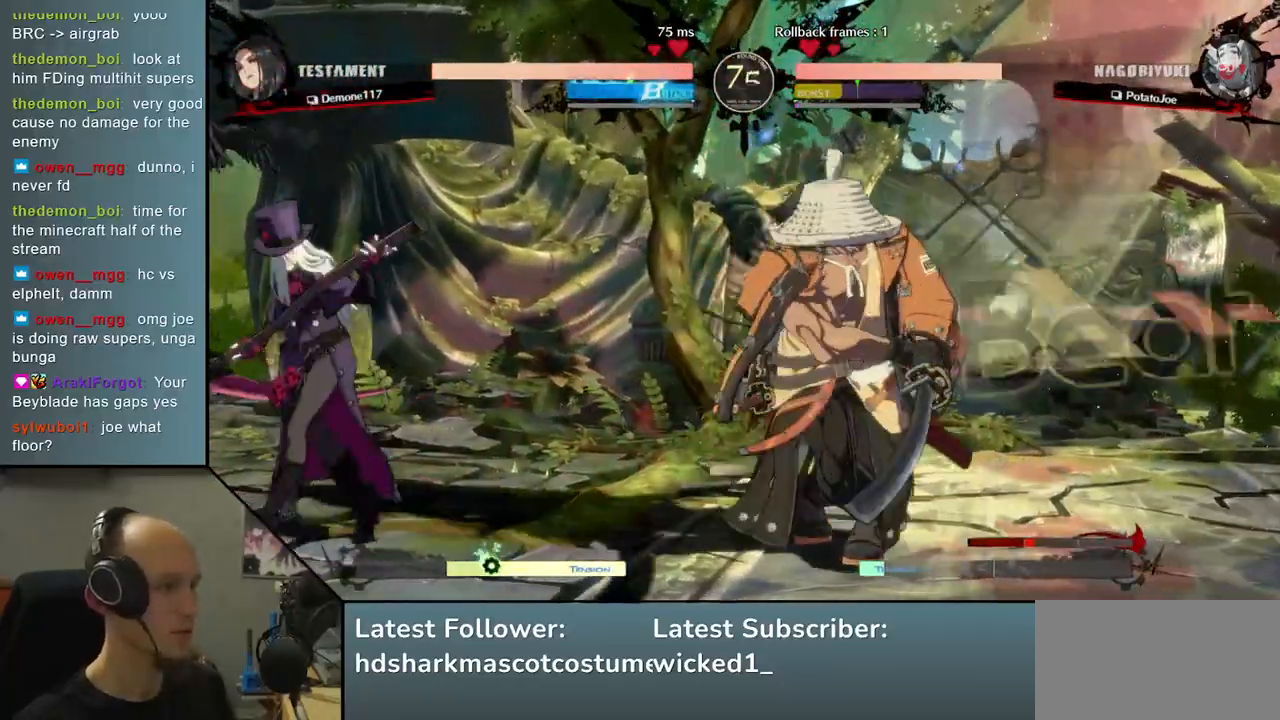
{"buttons": ["TRIANGLE"], "left_stick": "center", "events": [[283, "TRIANGLE", "down"], [283, "left_stick", "center"], [383, "TRIANGLE", "up"], [500, "TRIANGLE", "down"]]}
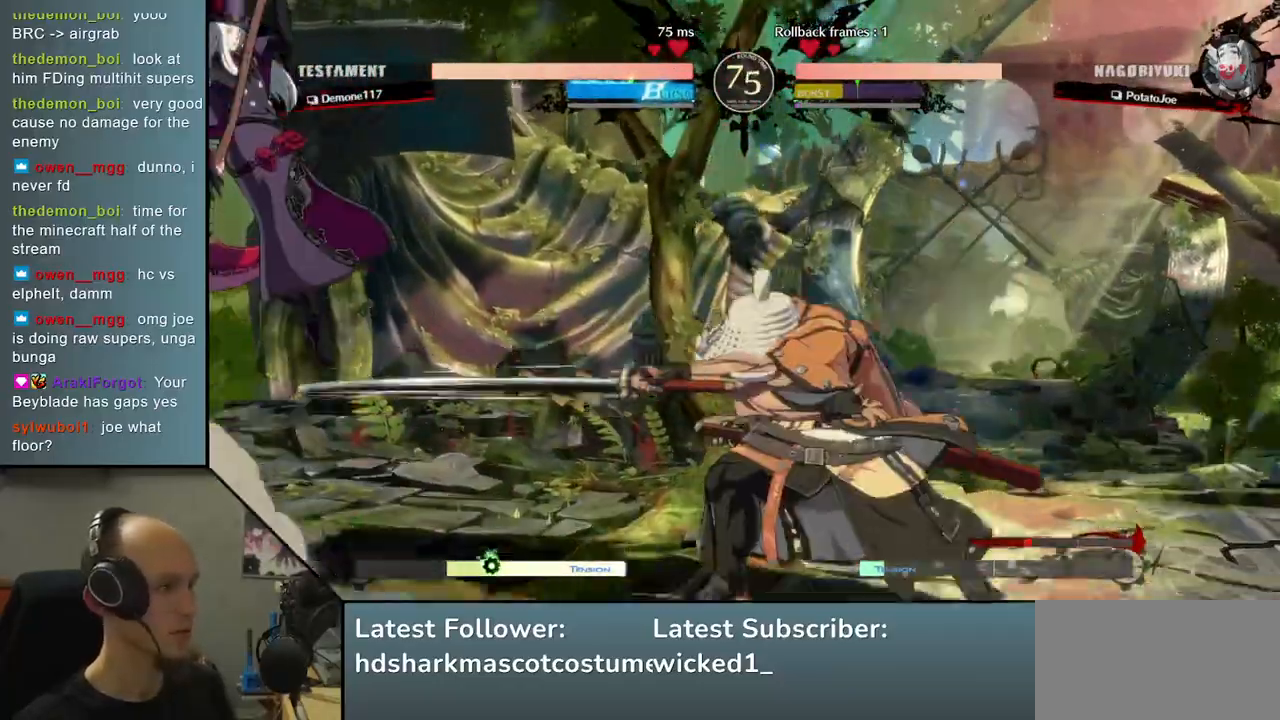
{"buttons": [], "left_stick": "right", "events": [[83, "TRIANGLE", "up"], [283, "left_stick", "right"]]}
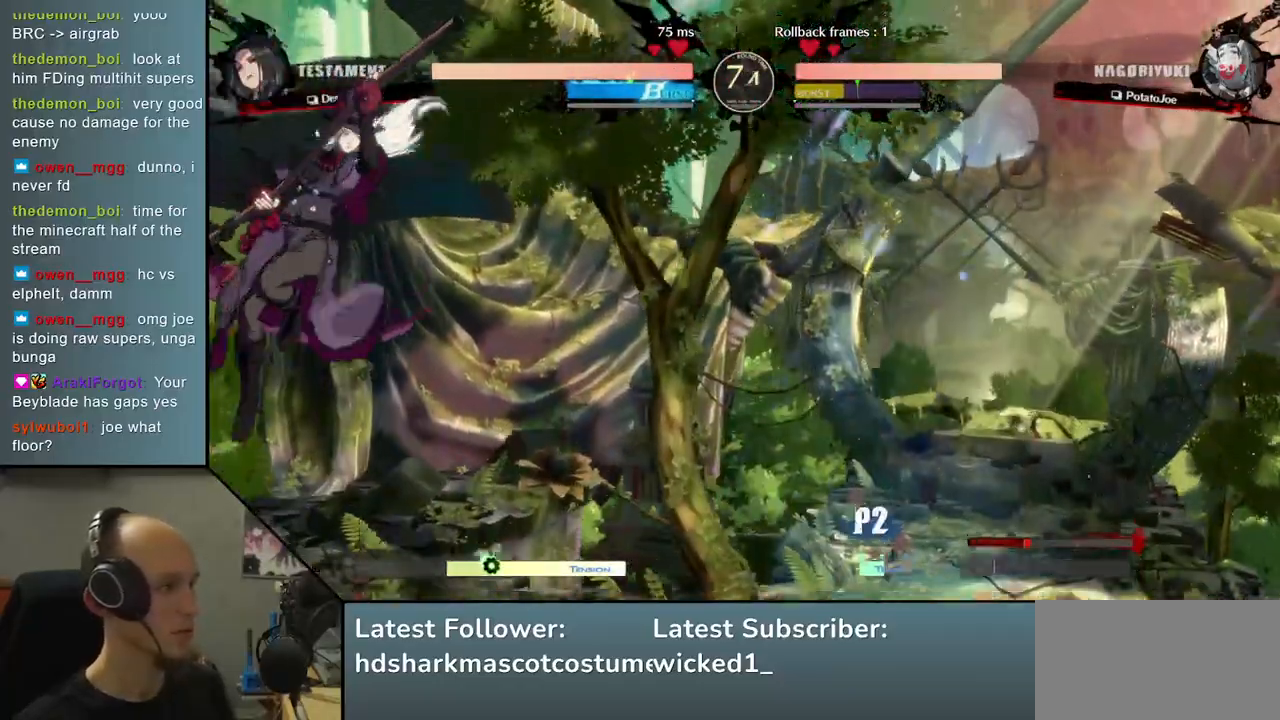
{"buttons": [], "left_stick": "down-right", "events": [[167, "SQUARE", "down"], [333, "SQUARE", "up"], [367, "left_stick", "down-right"]]}
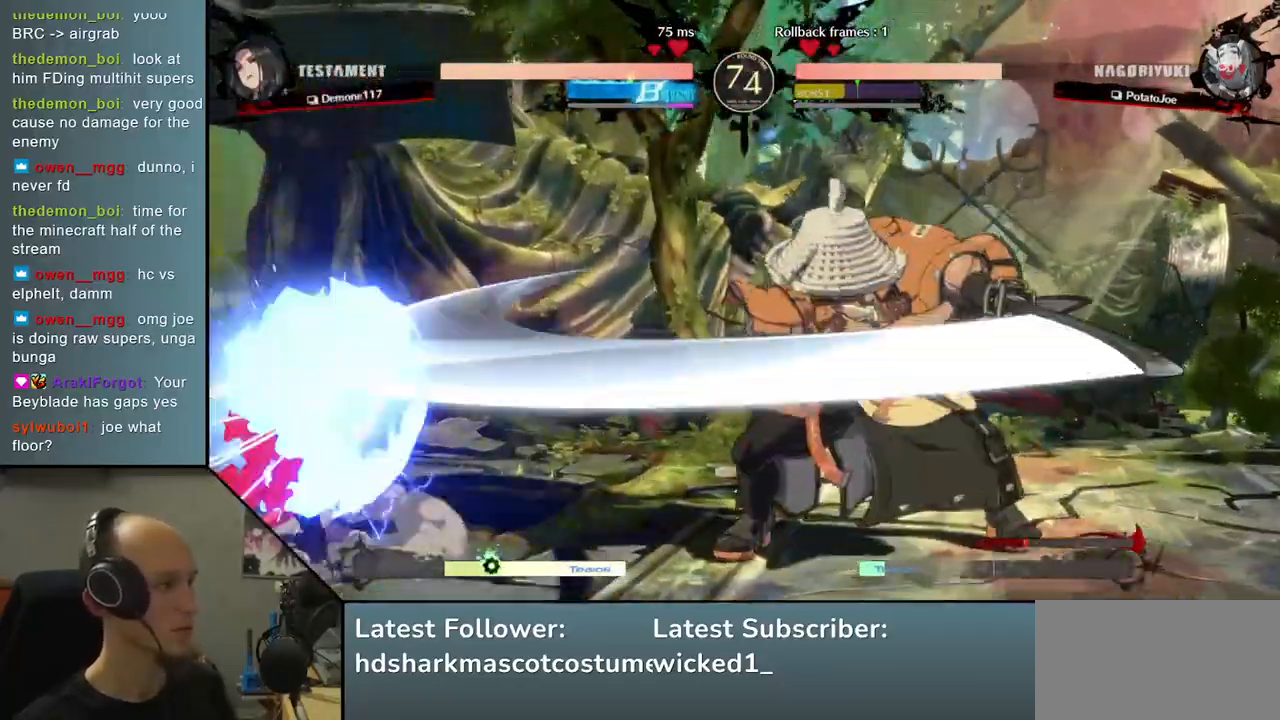
{"buttons": ["SQUARE"], "left_stick": "right", "events": [[83, "left_stick", "right"], [333, "left_stick", "down"], [450, "left_stick", "right"], [500, "SQUARE", "down"]]}
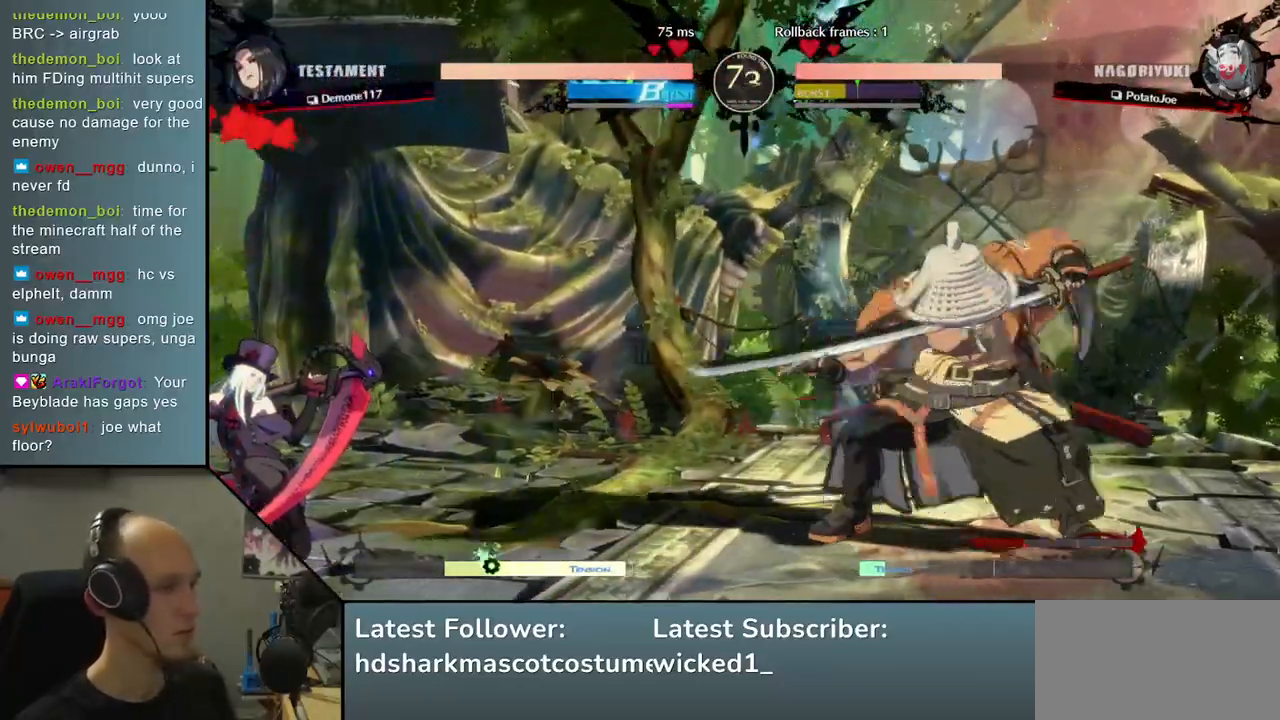
{"buttons": [], "left_stick": "center", "events": [[117, "SQUARE", "up"], [117, "left_stick", "center"]]}
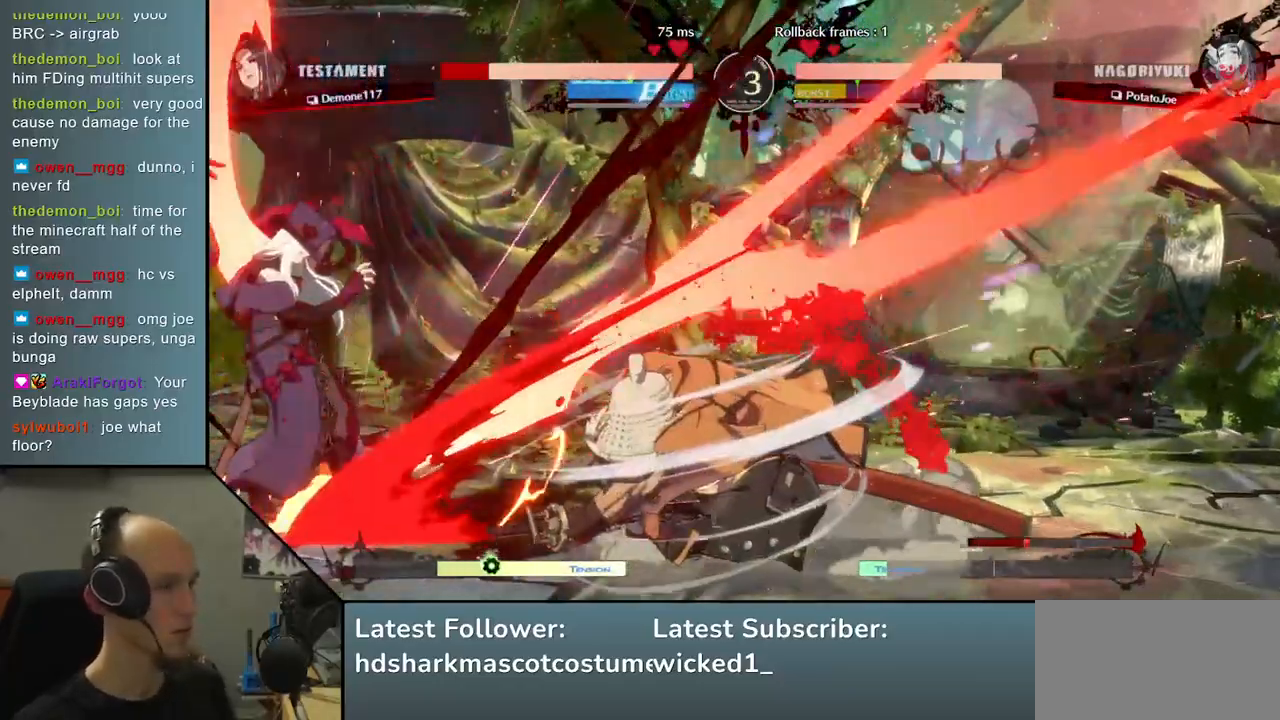
{"buttons": [], "left_stick": "right", "events": [[33, "left_stick", "right"]]}
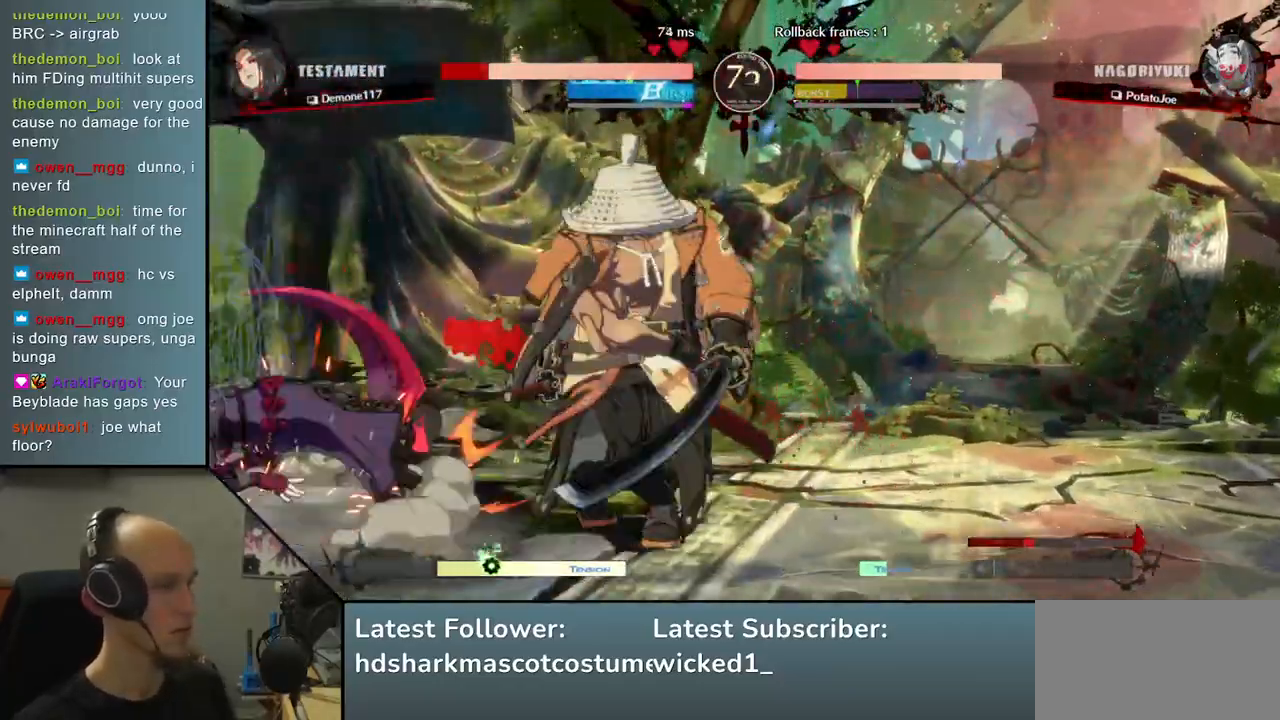
{"buttons": [], "left_stick": "right", "events": []}
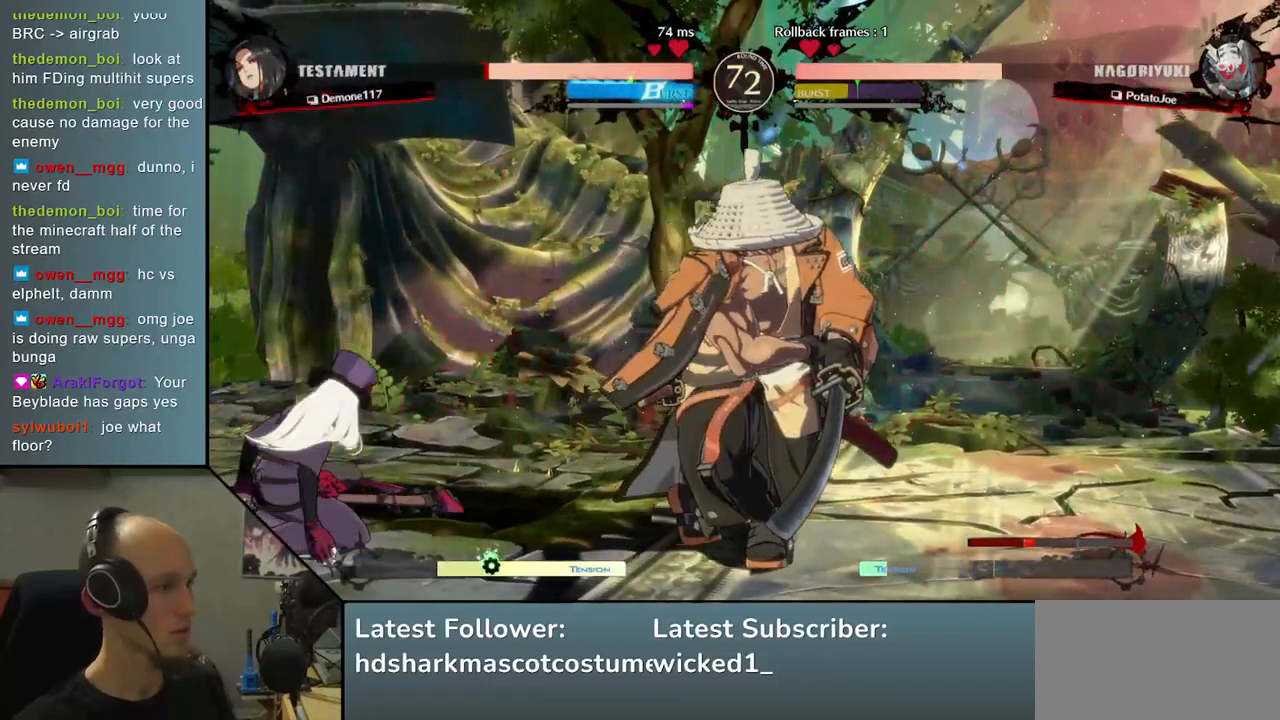
{"buttons": ["SQUARE"], "left_stick": "down-right", "events": [[117, "left_stick", "center"], [367, "left_stick", "down-right"], [450, "SQUARE", "down"]]}
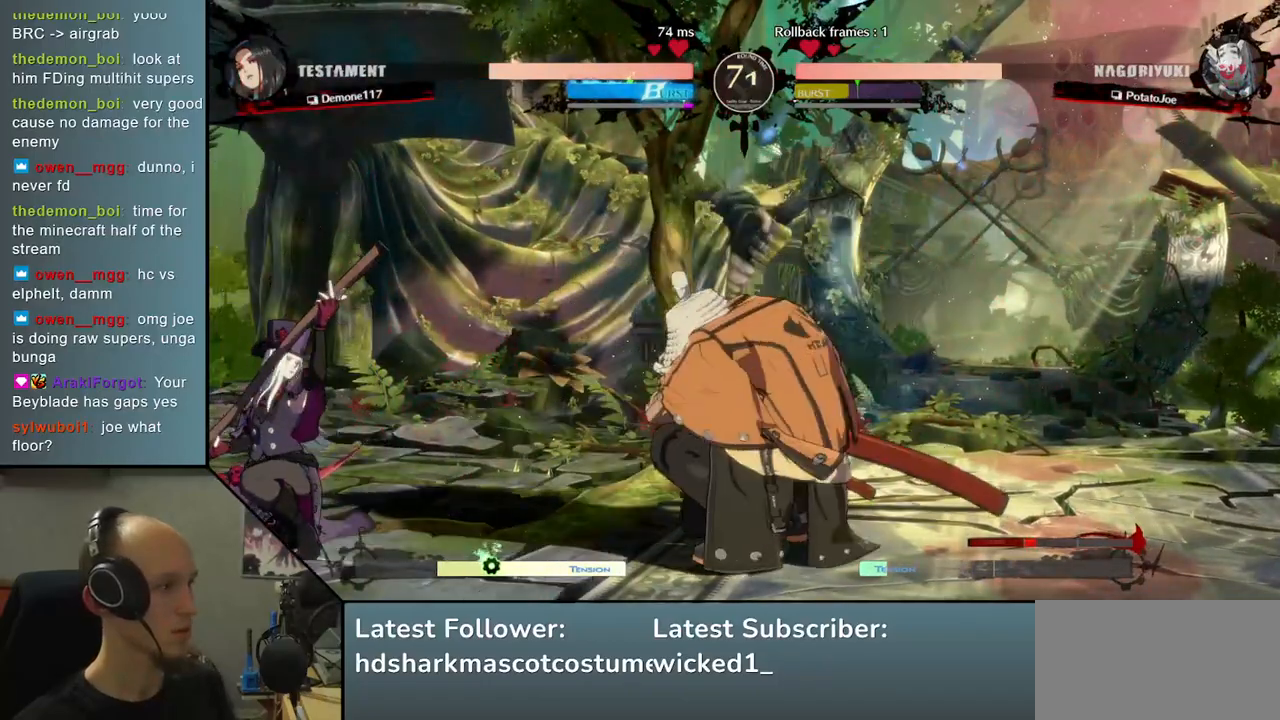
{"buttons": [], "left_stick": "right", "events": [[100, "SQUARE", "up"], [333, "left_stick", "right"]]}
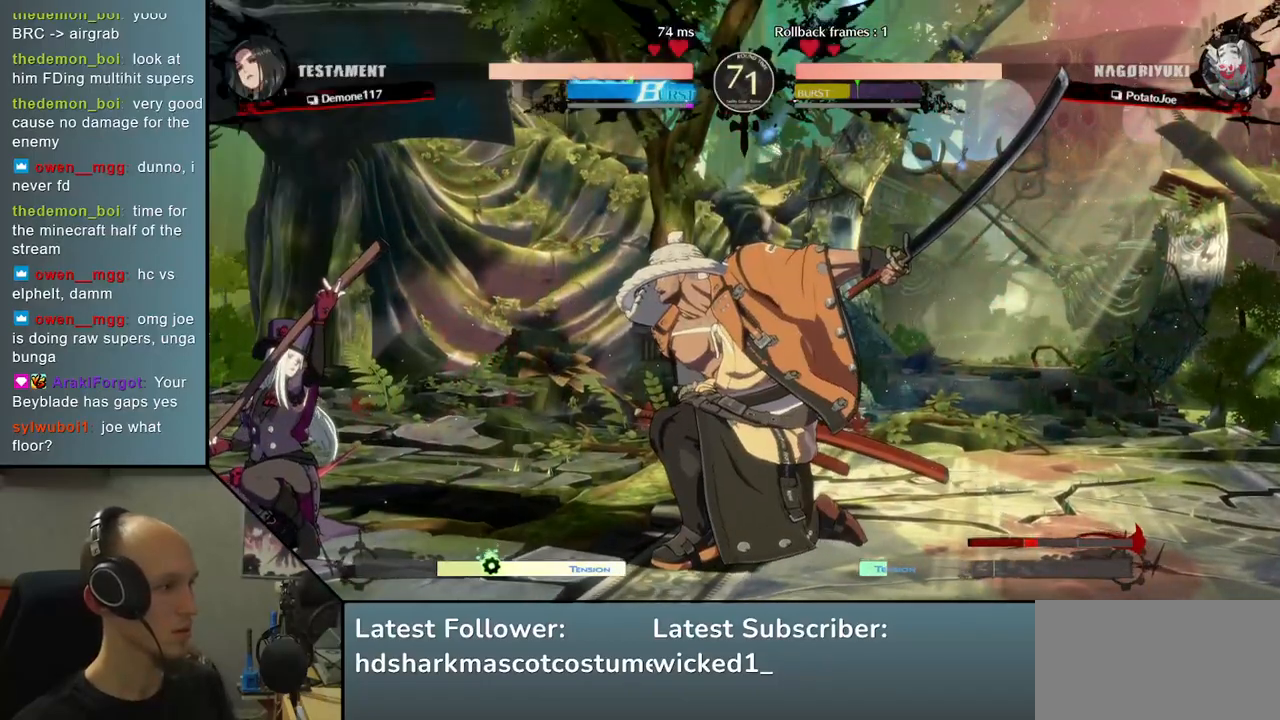
{"buttons": [], "left_stick": "right", "events": [[133, "R2", "down"], [217, "R2", "up"], [300, "R2", "down"], [383, "R2", "up"]]}
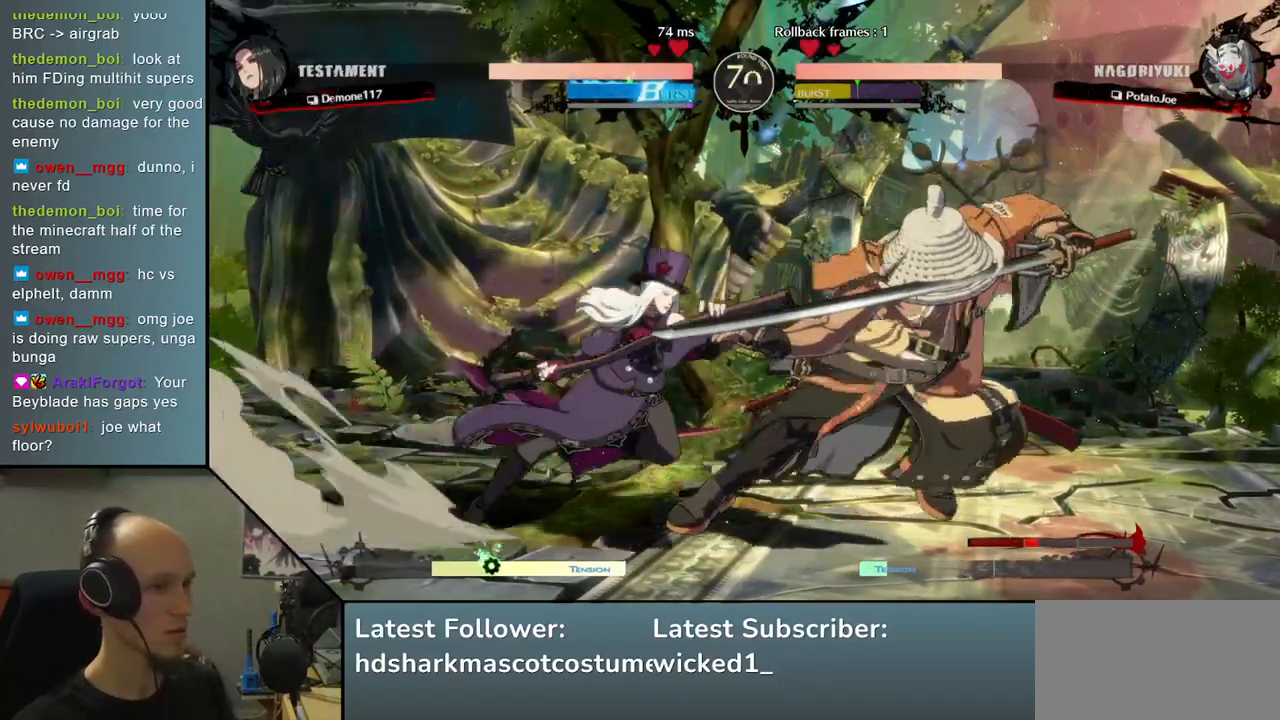
{"buttons": [], "left_stick": "right", "events": [[83, "L1", "down"], [167, "L1", "up"], [250, "L1", "down"], [433, "L1", "up"]]}
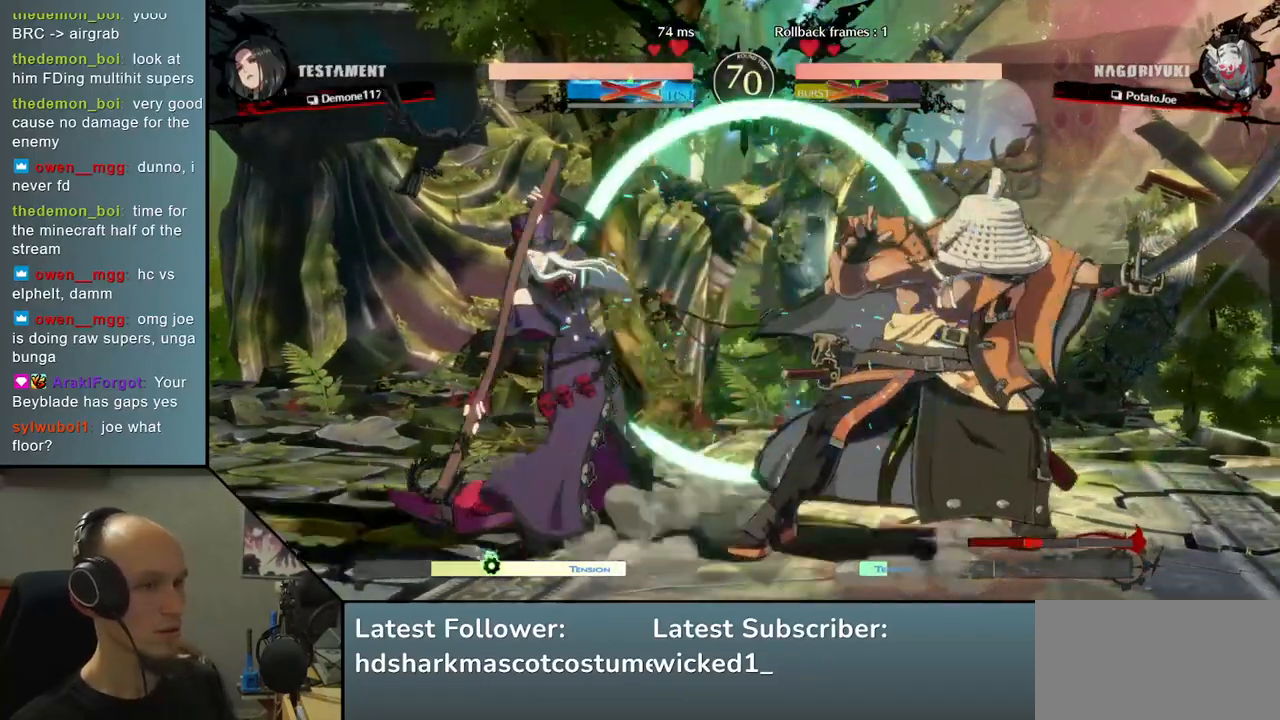
{"buttons": [], "left_stick": "right", "events": []}
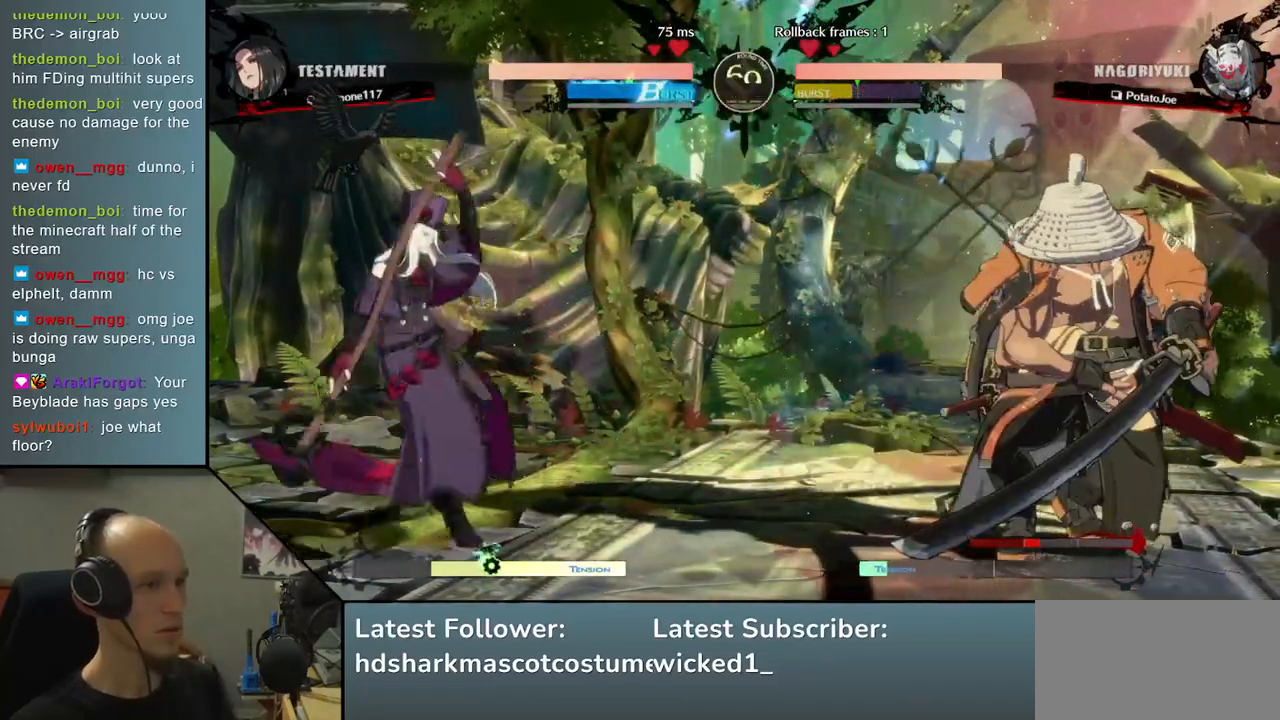
{"buttons": [], "left_stick": "right", "events": []}
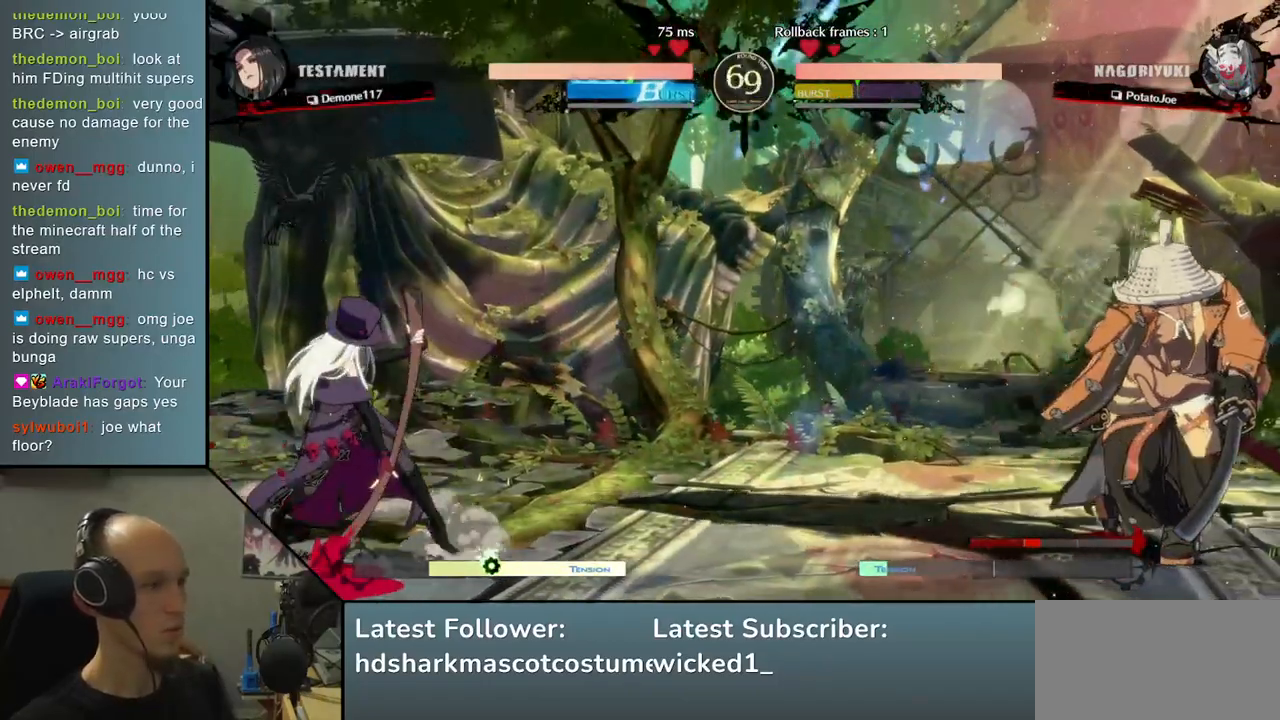
{"buttons": [], "left_stick": "right", "events": [[200, "left_stick", "down"], [267, "left_stick", "left"], [367, "left_stick", "up"], [417, "left_stick", "right"]]}
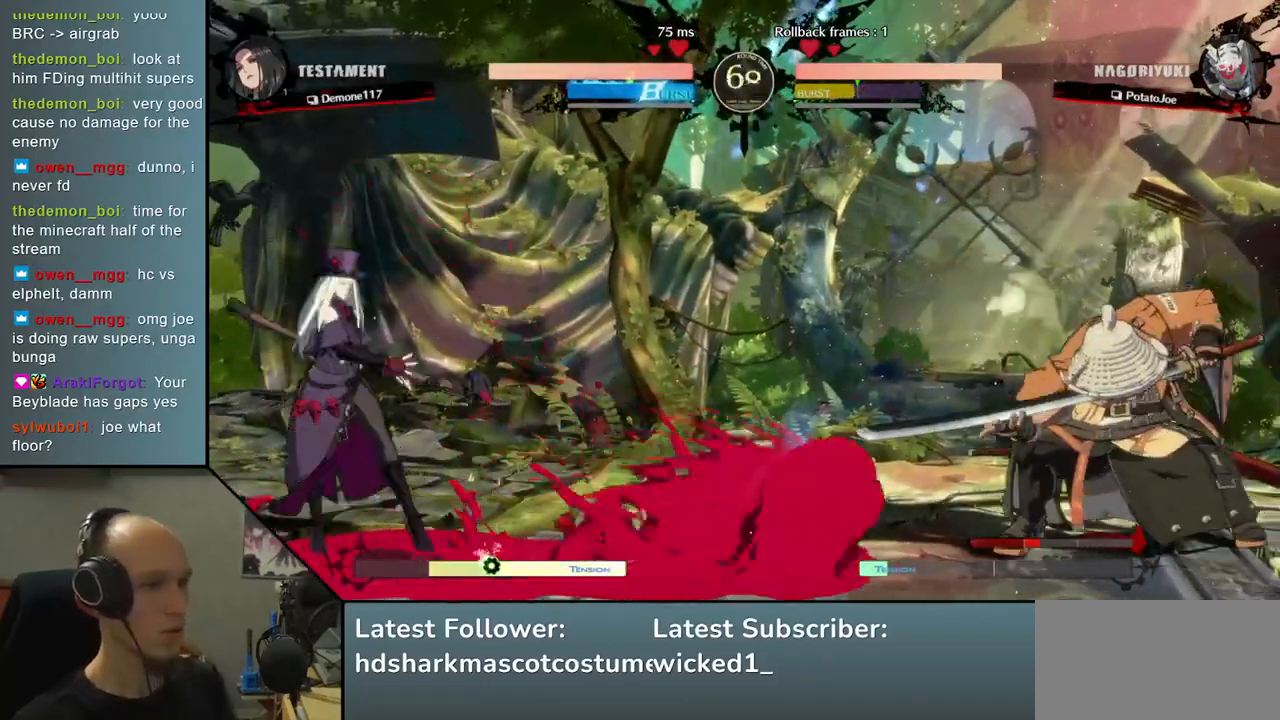
{"buttons": [], "left_stick": "right", "events": []}
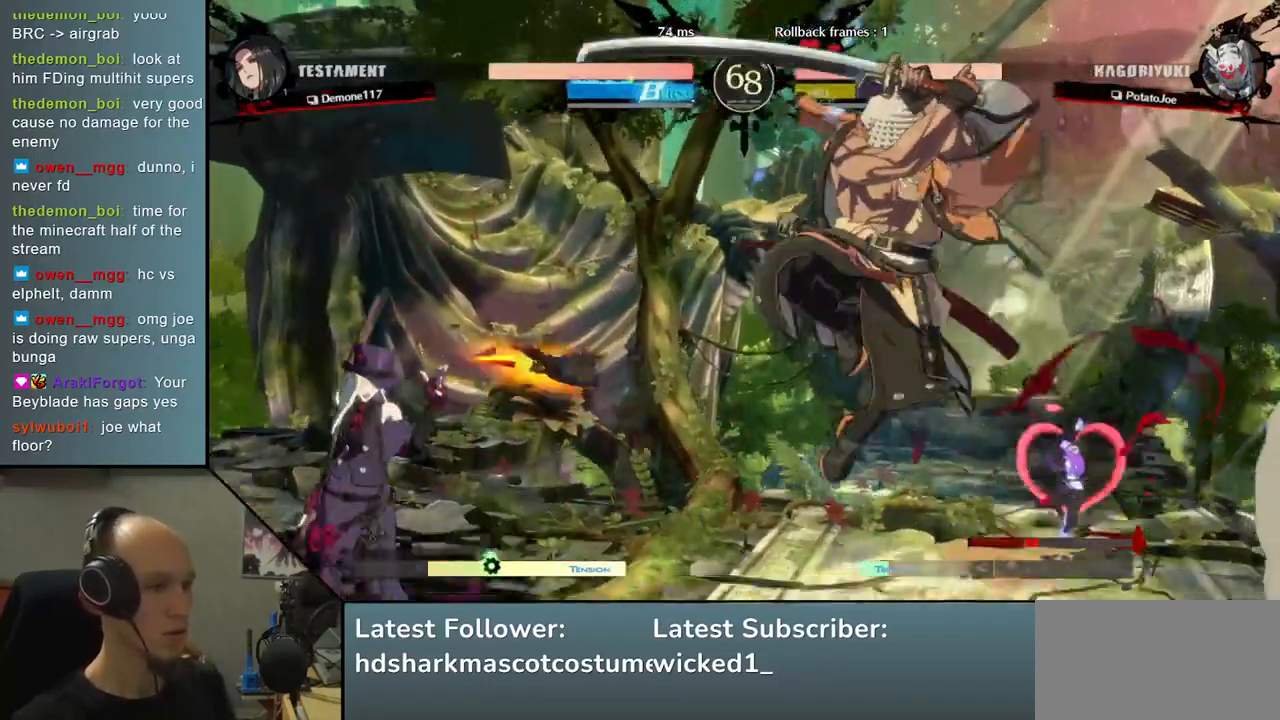
{"buttons": [], "left_stick": "right", "events": []}
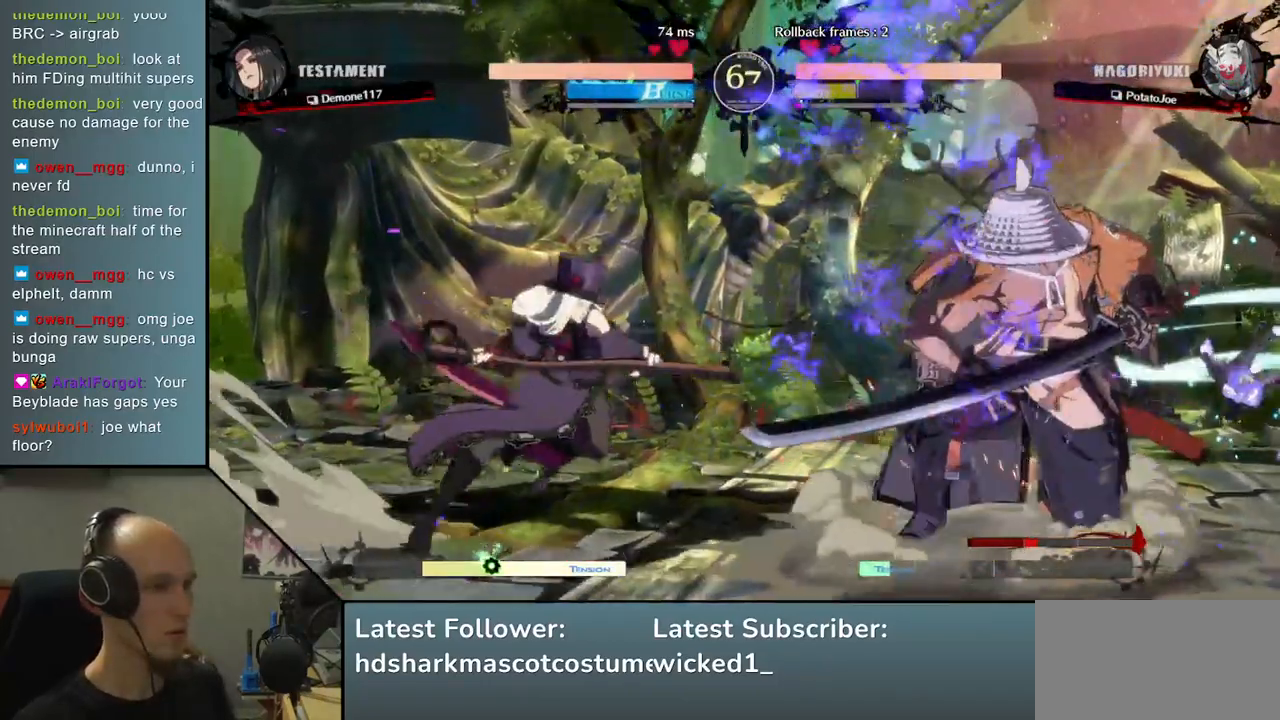
{"buttons": [], "left_stick": "down", "events": [[117, "left_stick", "left"], [133, "R1", "down"], [250, "R1", "up"], [283, "left_stick", "center"], [450, "left_stick", "down"]]}
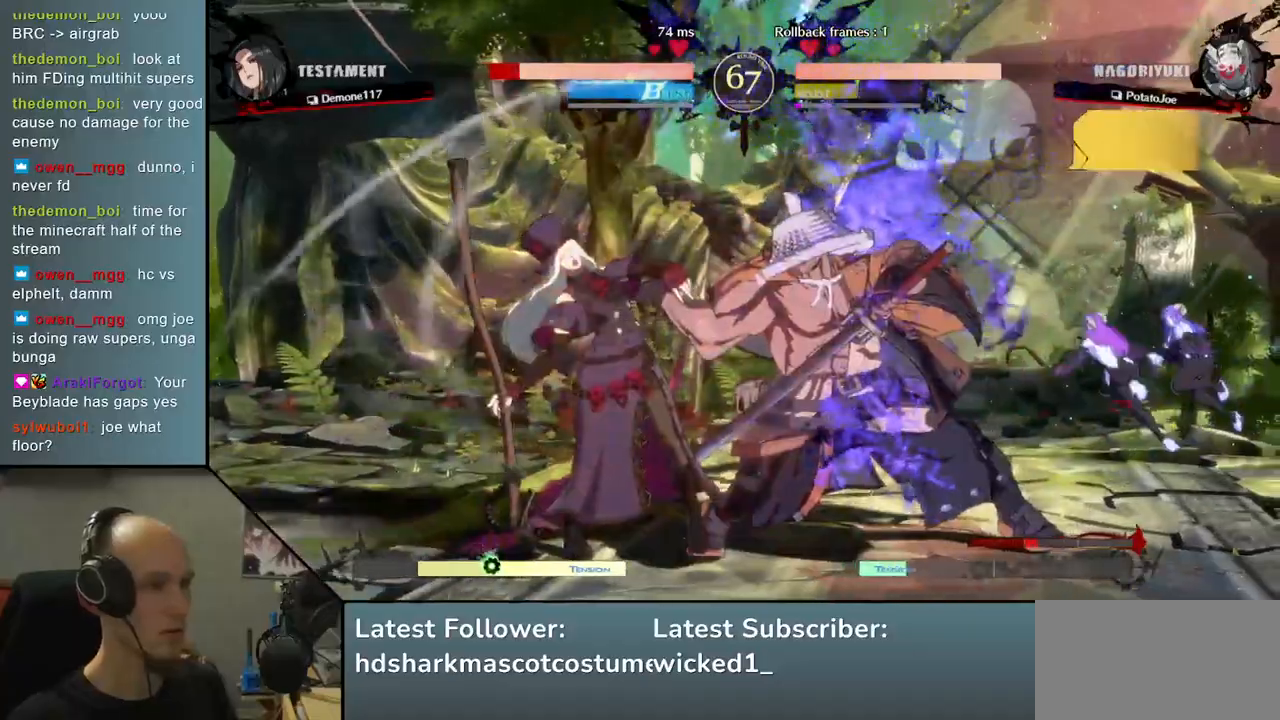
{"buttons": ["TRIANGLE"], "left_stick": "down", "events": [[167, "TRIANGLE", "down"], [250, "TRIANGLE", "up"], [333, "TRIANGLE", "down"], [417, "TRIANGLE", "up"], [500, "TRIANGLE", "down"]]}
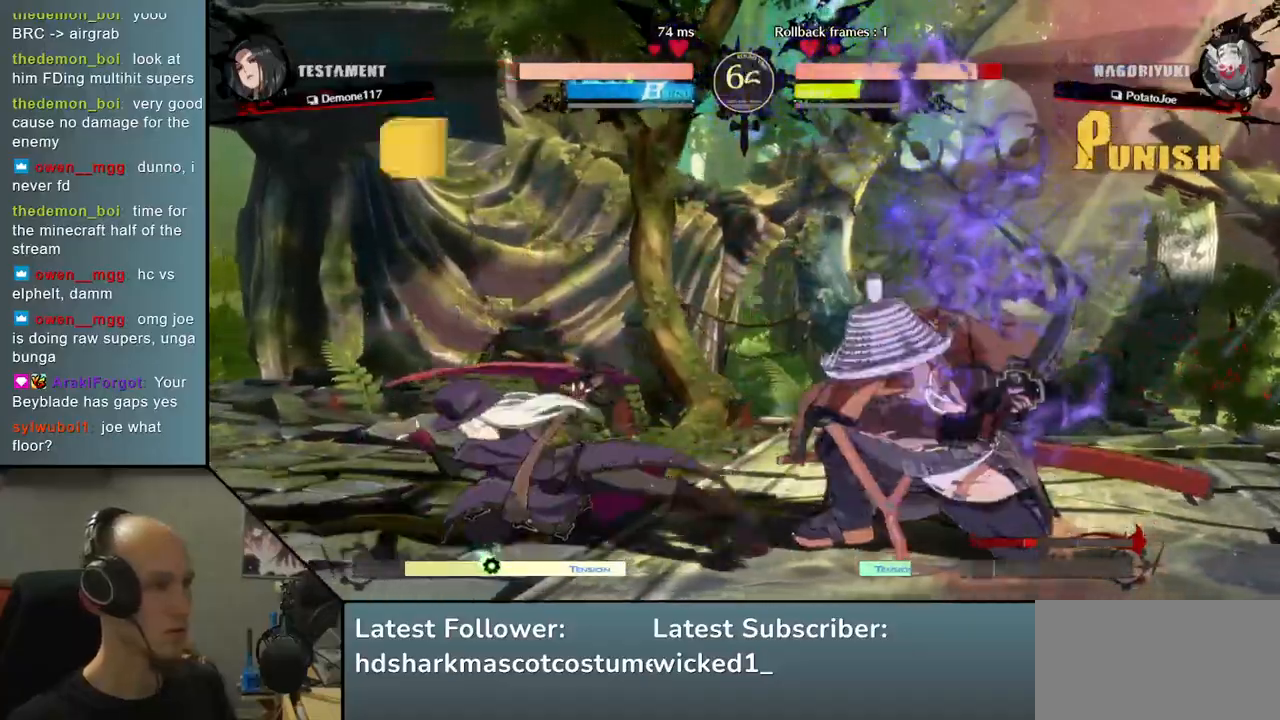
{"buttons": [], "left_stick": "center", "events": [[83, "TRIANGLE", "up"], [217, "left_stick", "center"], [250, "SQUARE", "down"], [367, "SQUARE", "up"]]}
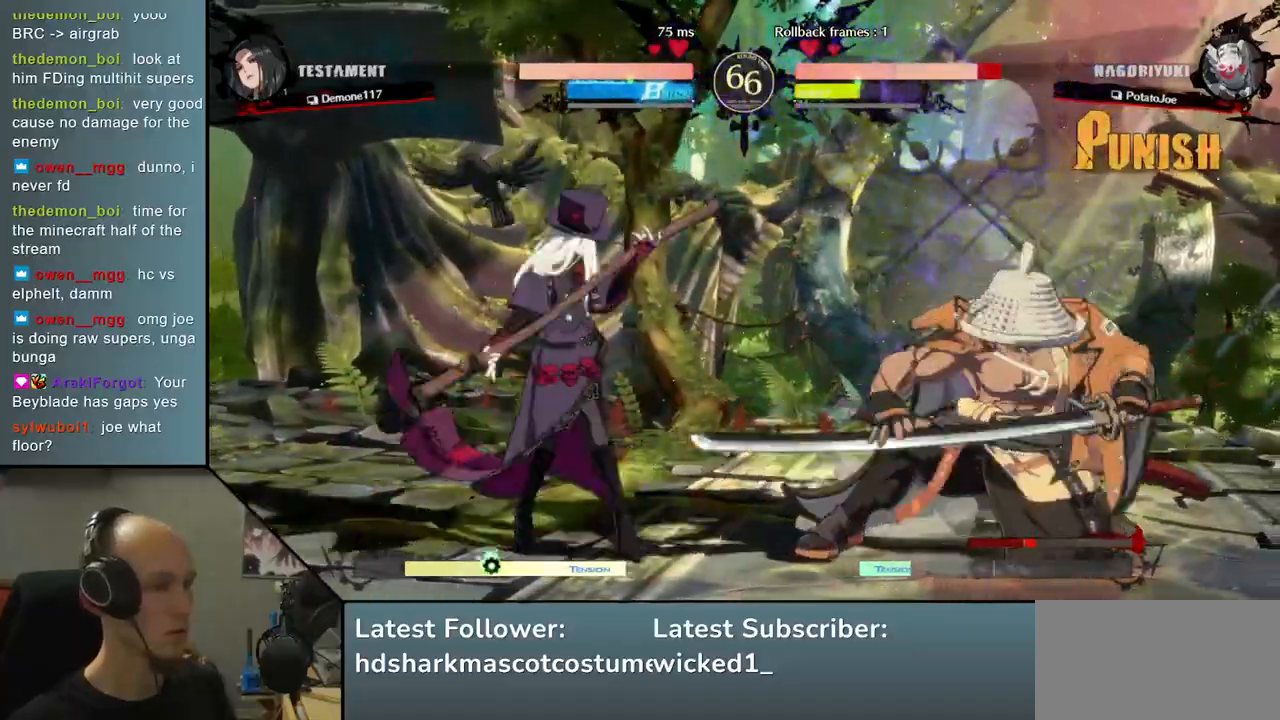
{"buttons": ["R1"], "left_stick": "left", "events": [[33, "left_stick", "right"], [417, "left_stick", "left"], [450, "R1", "down"]]}
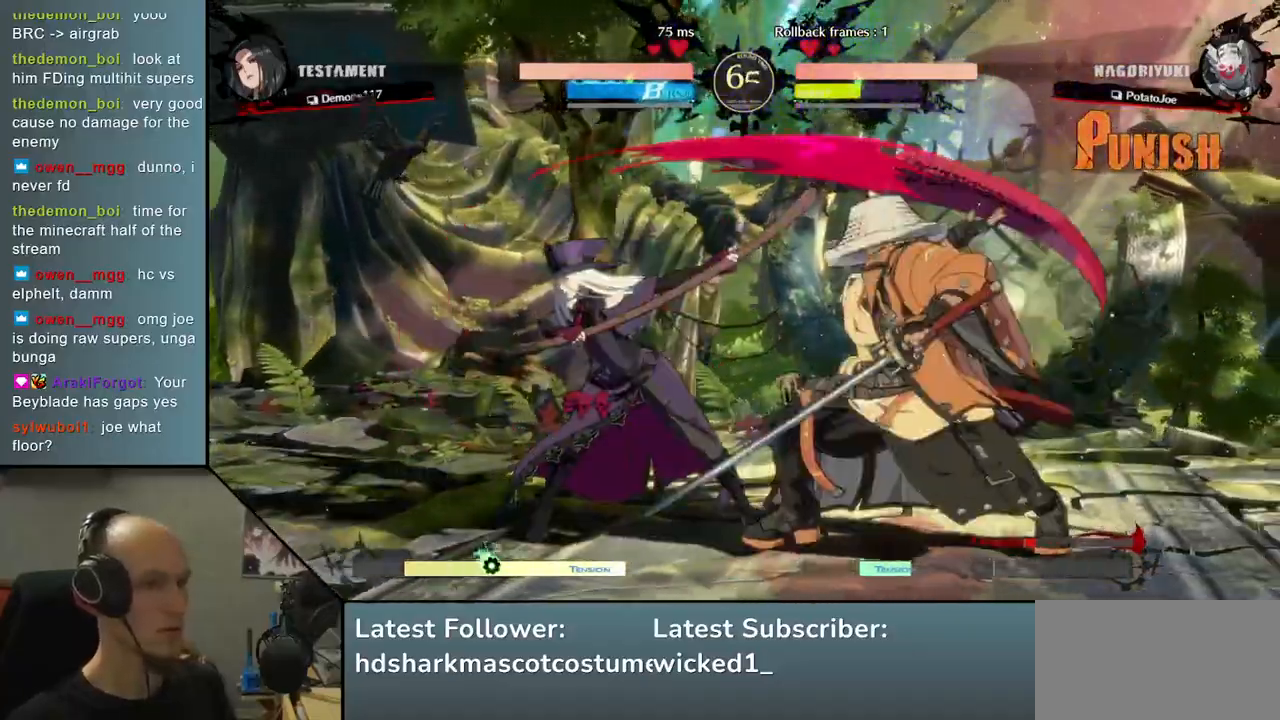
{"buttons": [], "left_stick": "center", "events": [[83, "R1", "up"], [217, "left_stick", "center"]]}
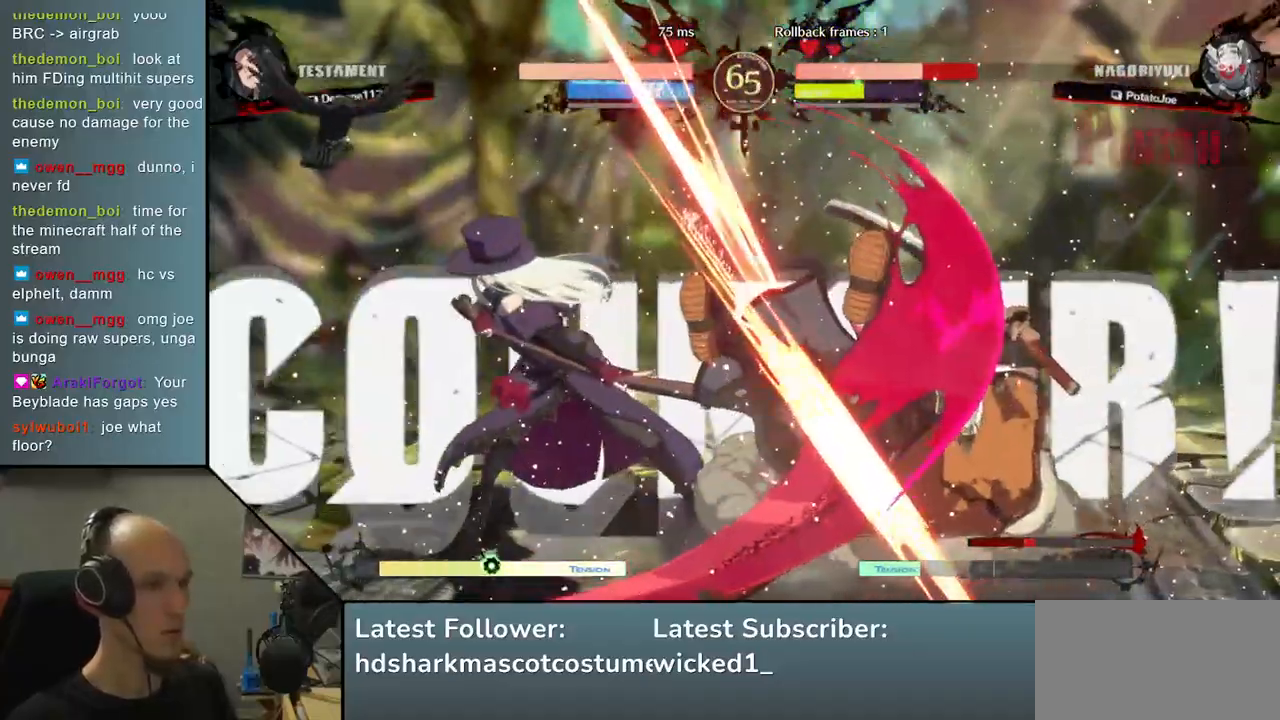
{"buttons": [], "left_stick": "right", "events": [[33, "left_stick", "right"], [100, "left_stick", "center"], [400, "left_stick", "right"]]}
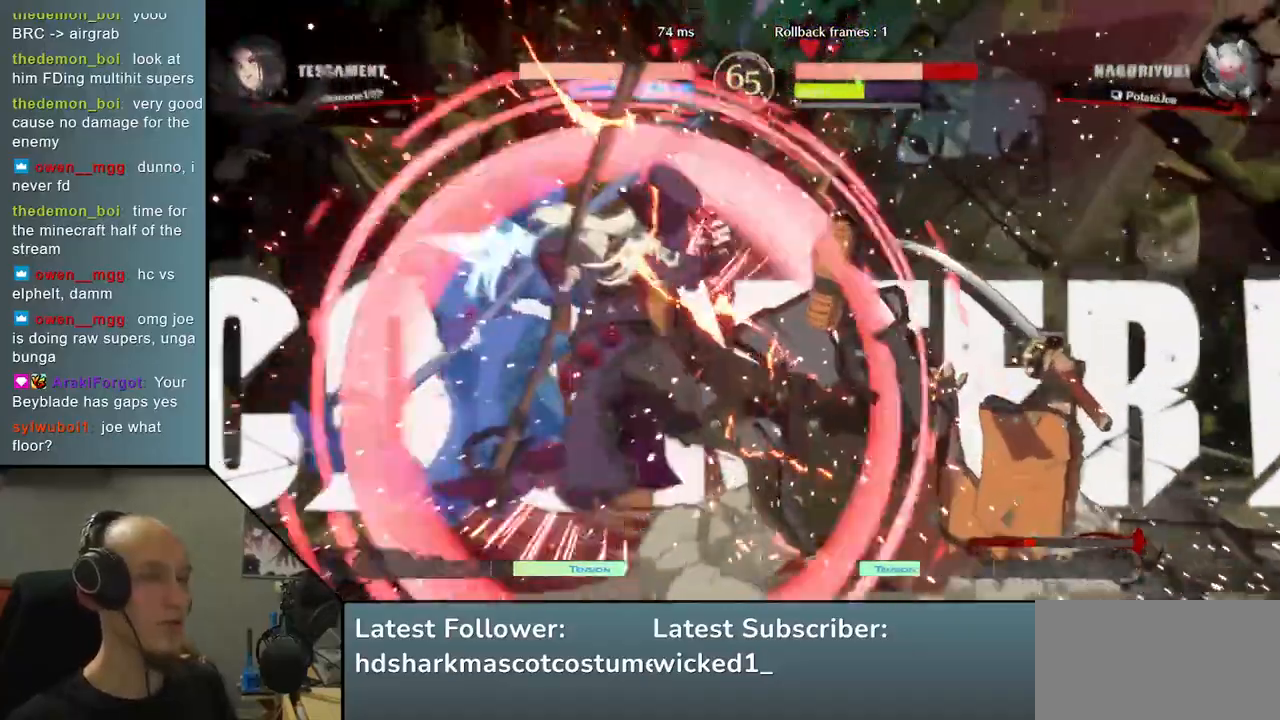
{"buttons": [], "left_stick": "center", "events": [[383, "left_stick", "center"]]}
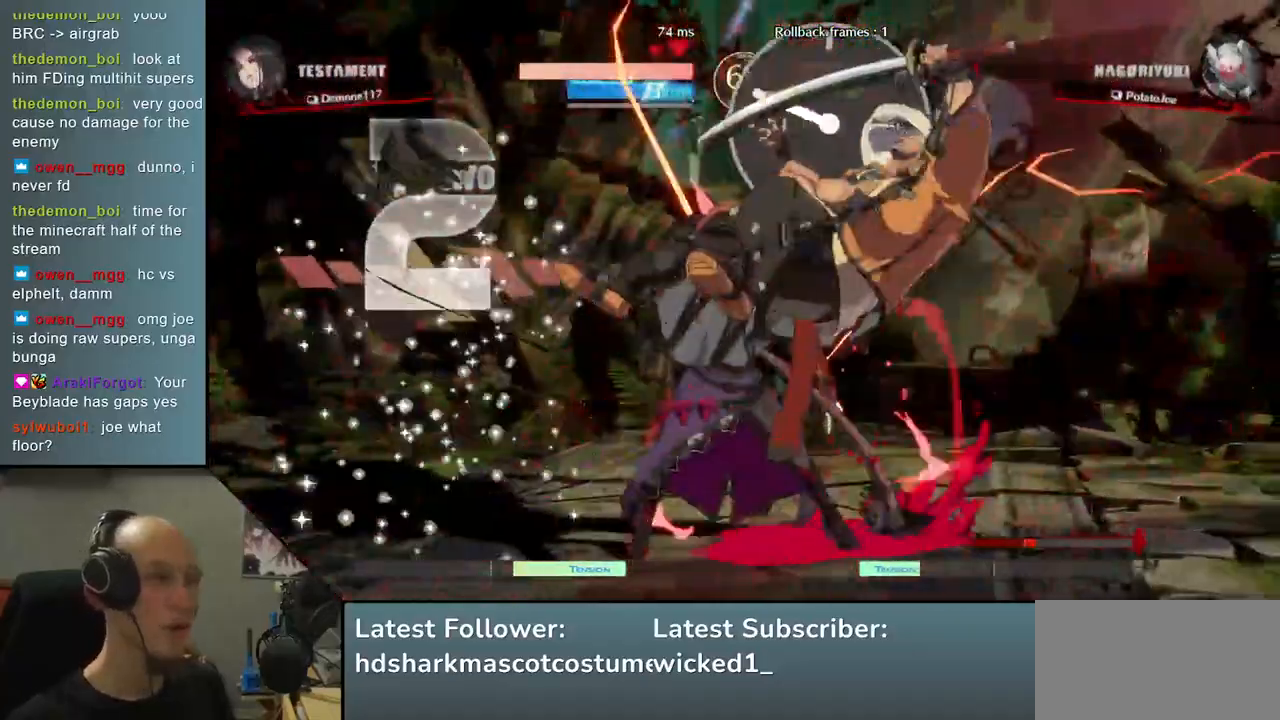
{"buttons": [], "left_stick": "right", "events": [[317, "left_stick", "right"]]}